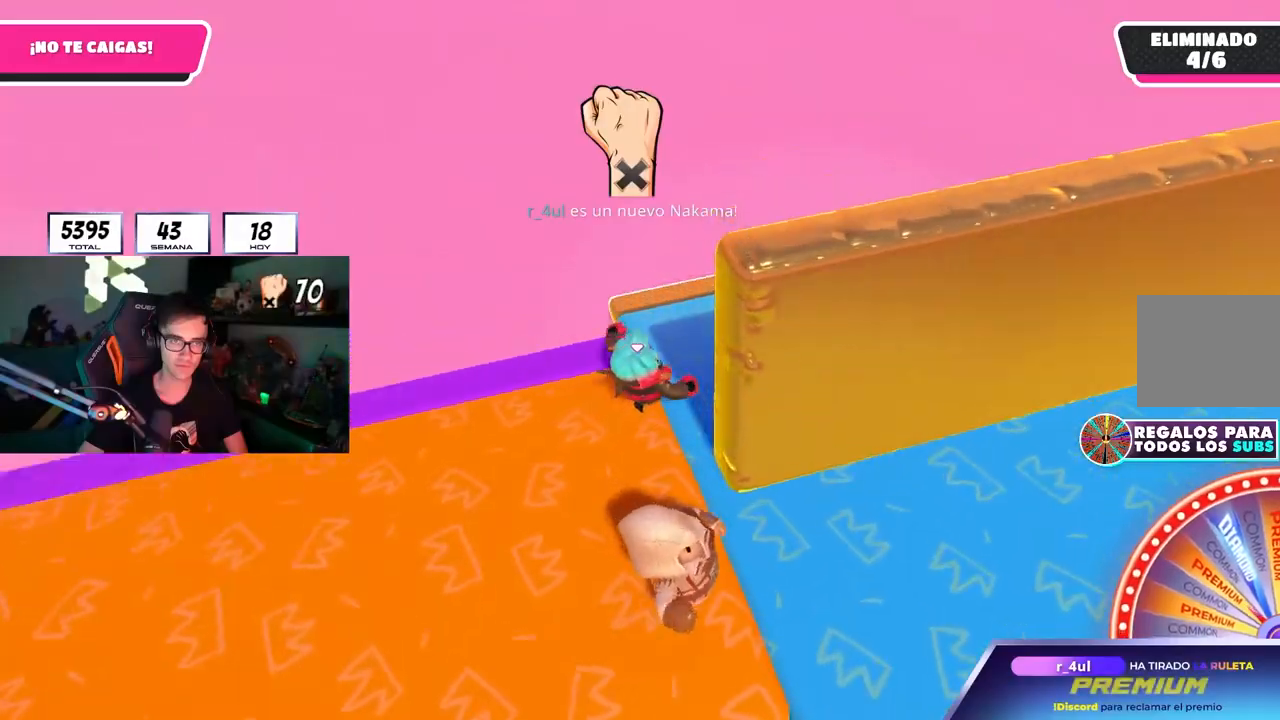
Gameplay with a controller (PlayStation layout); each line is a JSON object with the inputs held at the frame after it. "events" lists button and stick changes between this image and that frame as [ms after this image, input, new state], when the widget could be followed in between. Not read: L1 R3.
{"buttons": [], "left_stick": "up-right", "right_stick": "right", "events": []}
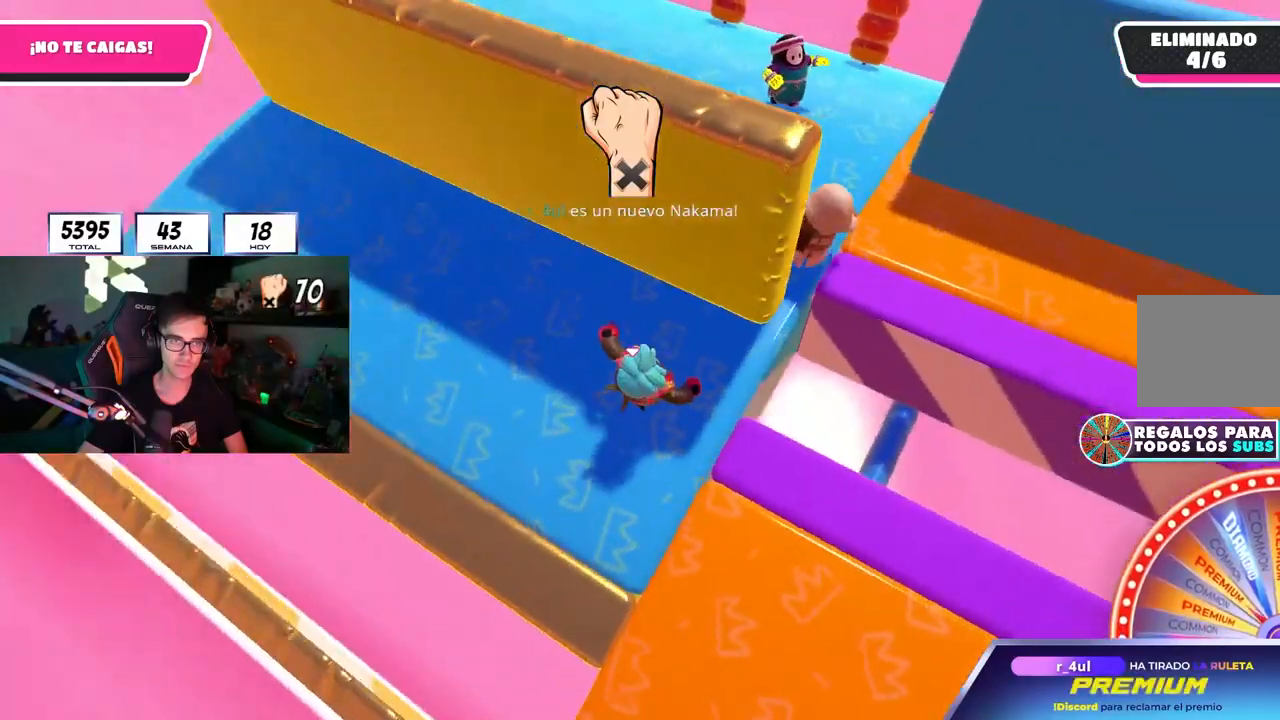
{"buttons": [], "left_stick": "down-left", "right_stick": "center", "events": [[17, "right_stick", "center"], [117, "left_stick", "center"], [317, "right_stick", "right"], [450, "left_stick", "down-left"], [467, "right_stick", "center"]]}
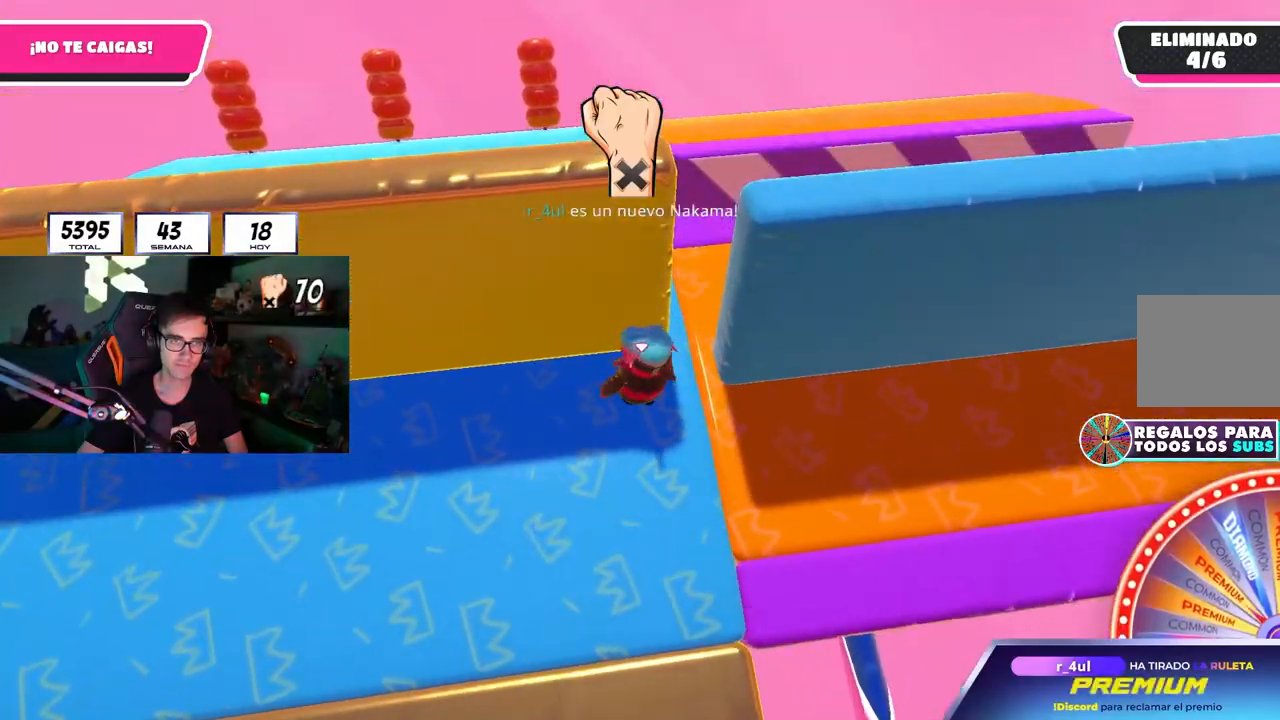
{"buttons": ["R1"], "left_stick": "right", "right_stick": "right", "events": [[117, "left_stick", "center"], [250, "R1", "down"], [317, "R1", "up"], [350, "left_stick", "right"], [417, "R1", "down"], [467, "right_stick", "right"]]}
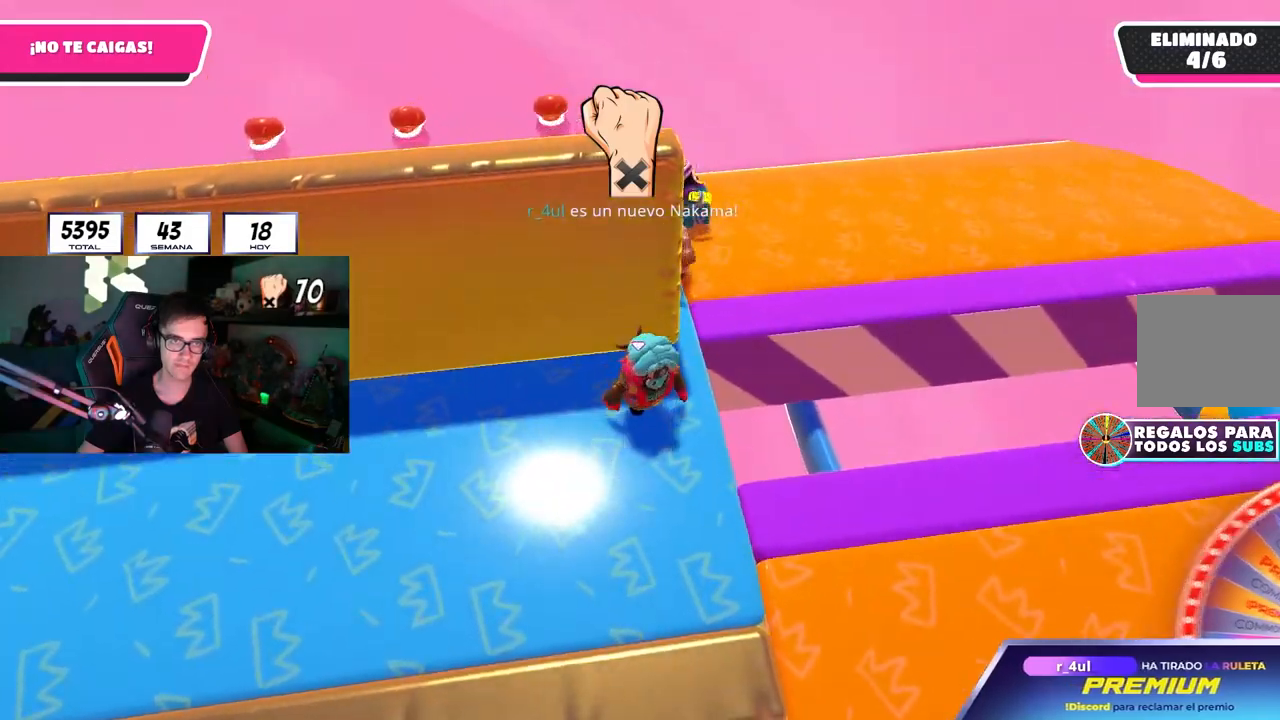
{"buttons": [], "left_stick": "up-right", "right_stick": "right", "events": [[17, "R1", "up"], [117, "left_stick", "up-right"]]}
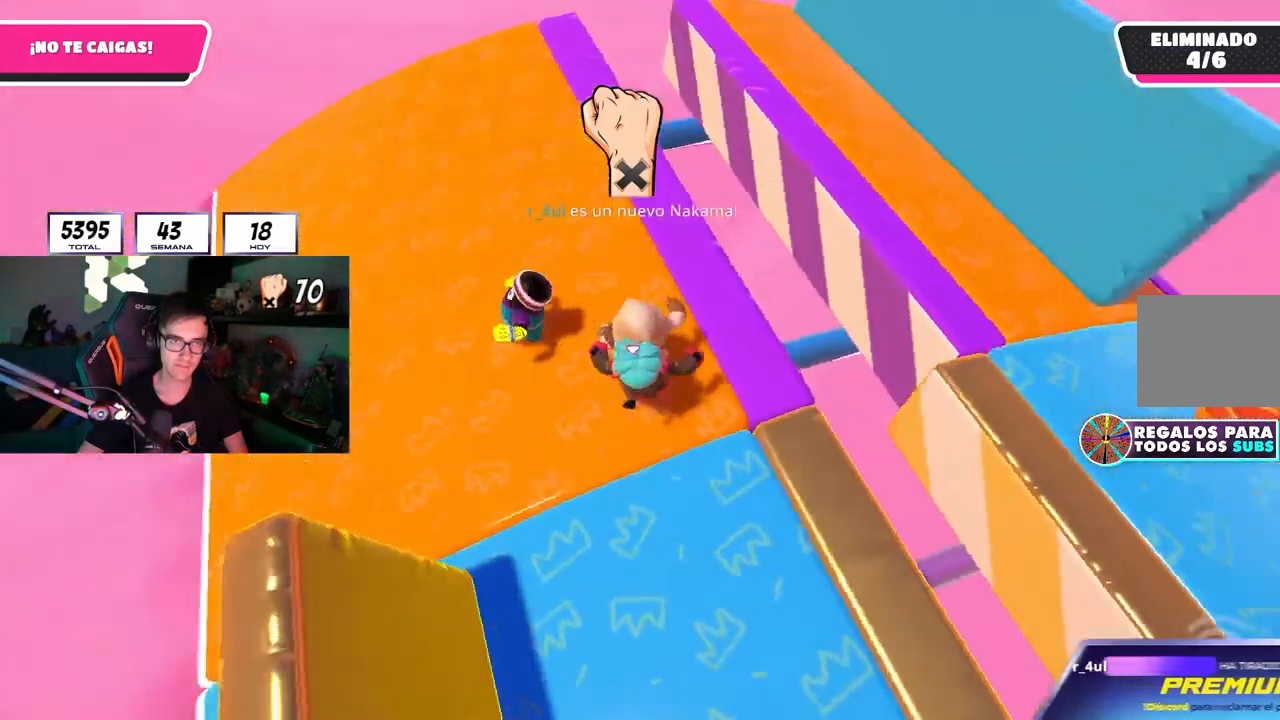
{"buttons": [], "left_stick": "center", "right_stick": "center", "events": [[33, "left_stick", "down-right"], [83, "left_stick", "down"], [150, "L2", "down"], [250, "right_stick", "center"], [317, "L2", "up"], [350, "left_stick", "down-left"], [450, "left_stick", "center"]]}
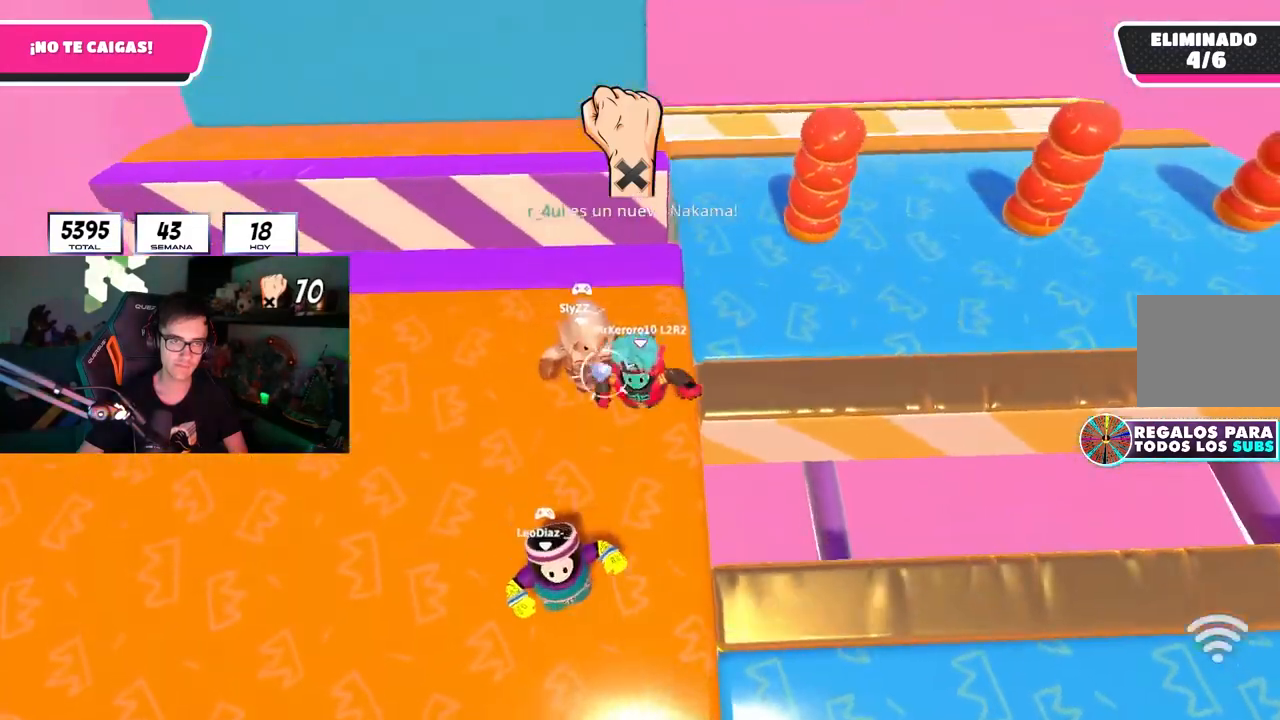
{"buttons": [], "left_stick": "down-right", "right_stick": "center", "events": [[83, "left_stick", "left"], [233, "left_stick", "center"], [433, "left_stick", "down-right"]]}
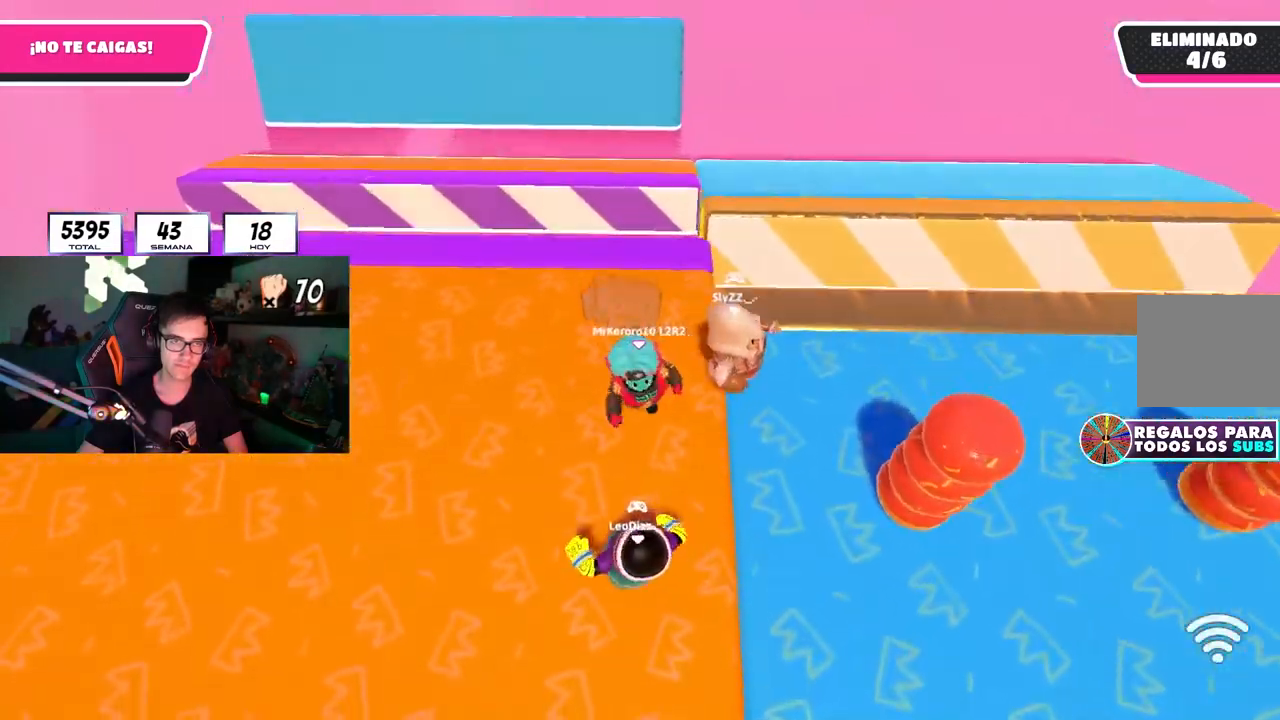
{"buttons": [], "left_stick": "up", "right_stick": "right", "events": [[167, "L2", "down"], [167, "left_stick", "up-right"], [283, "left_stick", "up"], [350, "L2", "up"], [450, "right_stick", "right"]]}
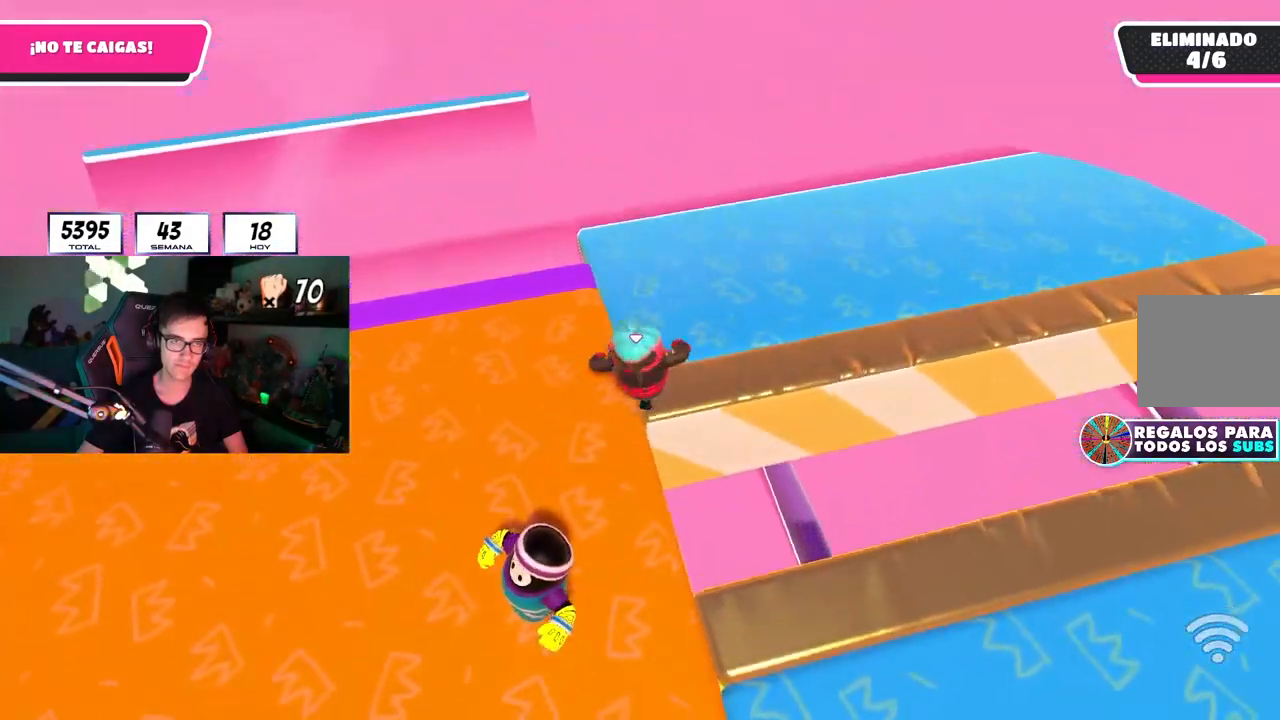
{"buttons": [], "left_stick": "down-left", "right_stick": "right", "events": [[17, "left_stick", "up-right"], [333, "left_stick", "up-left"], [483, "left_stick", "down-left"]]}
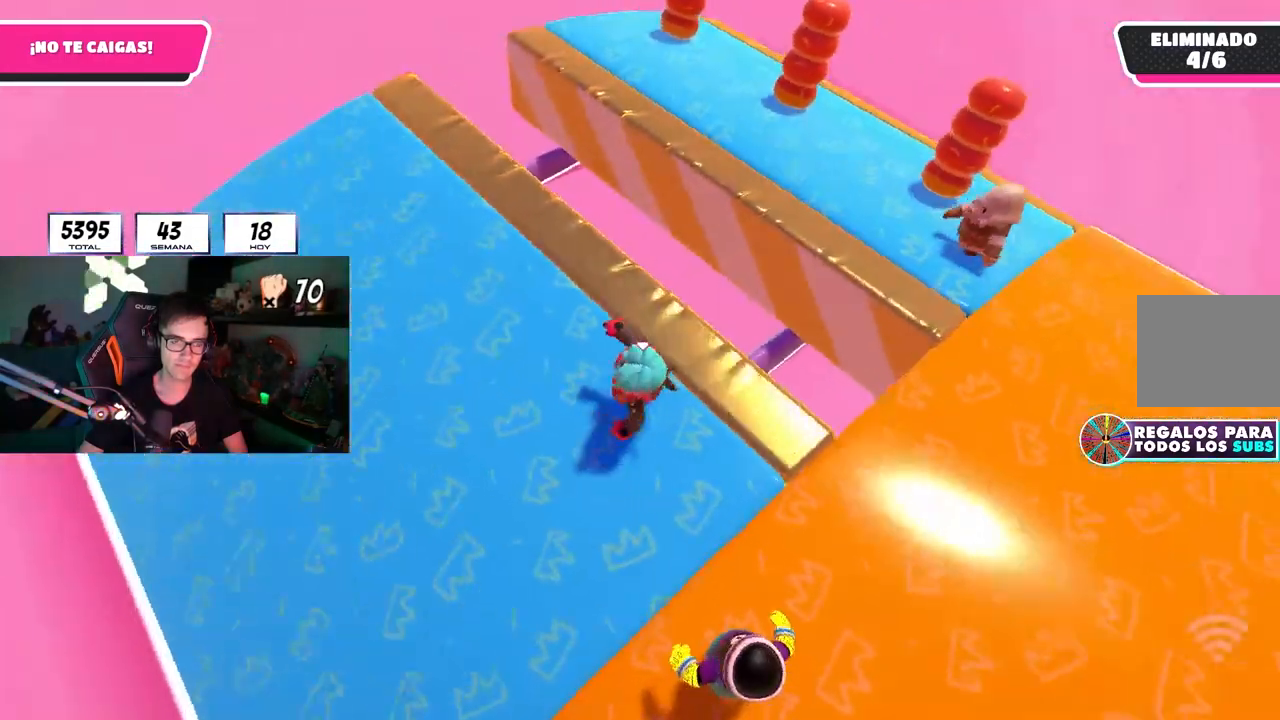
{"buttons": [], "left_stick": "down", "right_stick": "center", "events": [[33, "left_stick", "down"], [150, "right_stick", "up-right"], [250, "left_stick", "center"], [267, "right_stick", "center"], [467, "left_stick", "down"]]}
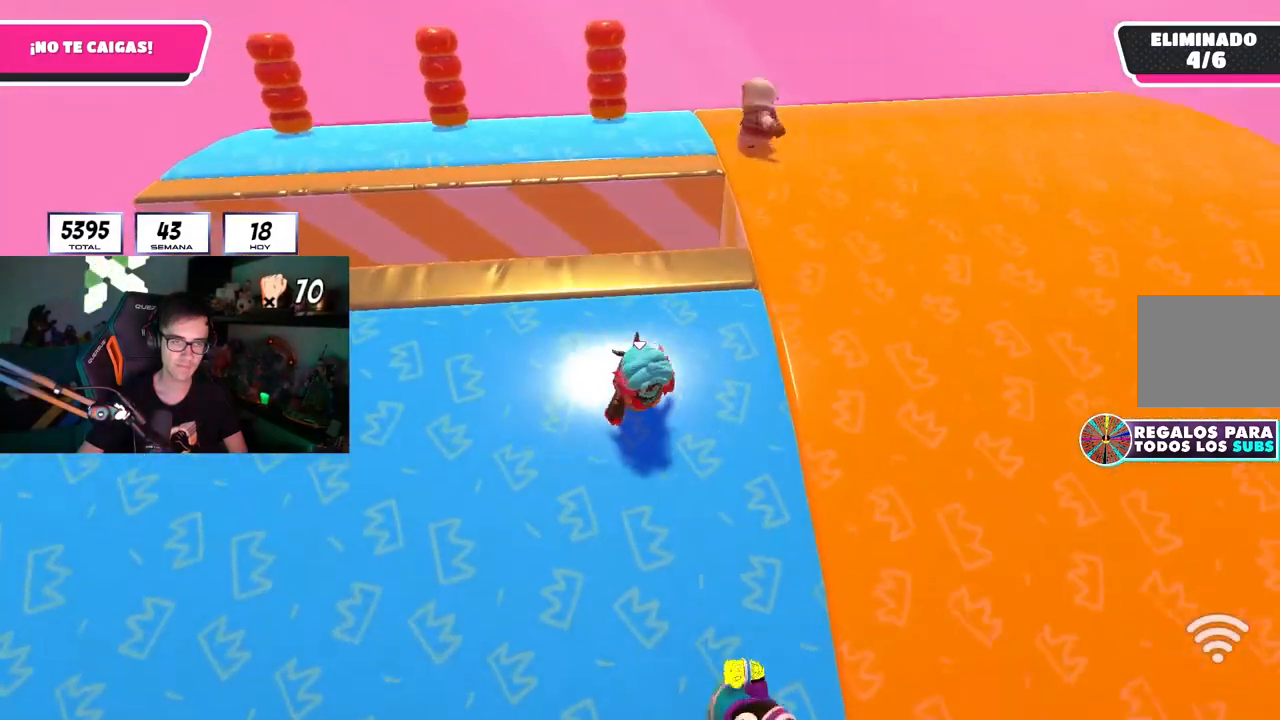
{"buttons": [], "left_stick": "down-left", "right_stick": "center", "events": [[67, "CROSS", "down"], [200, "left_stick", "center"], [217, "CROSS", "up"], [267, "left_stick", "down-right"], [450, "left_stick", "down-left"]]}
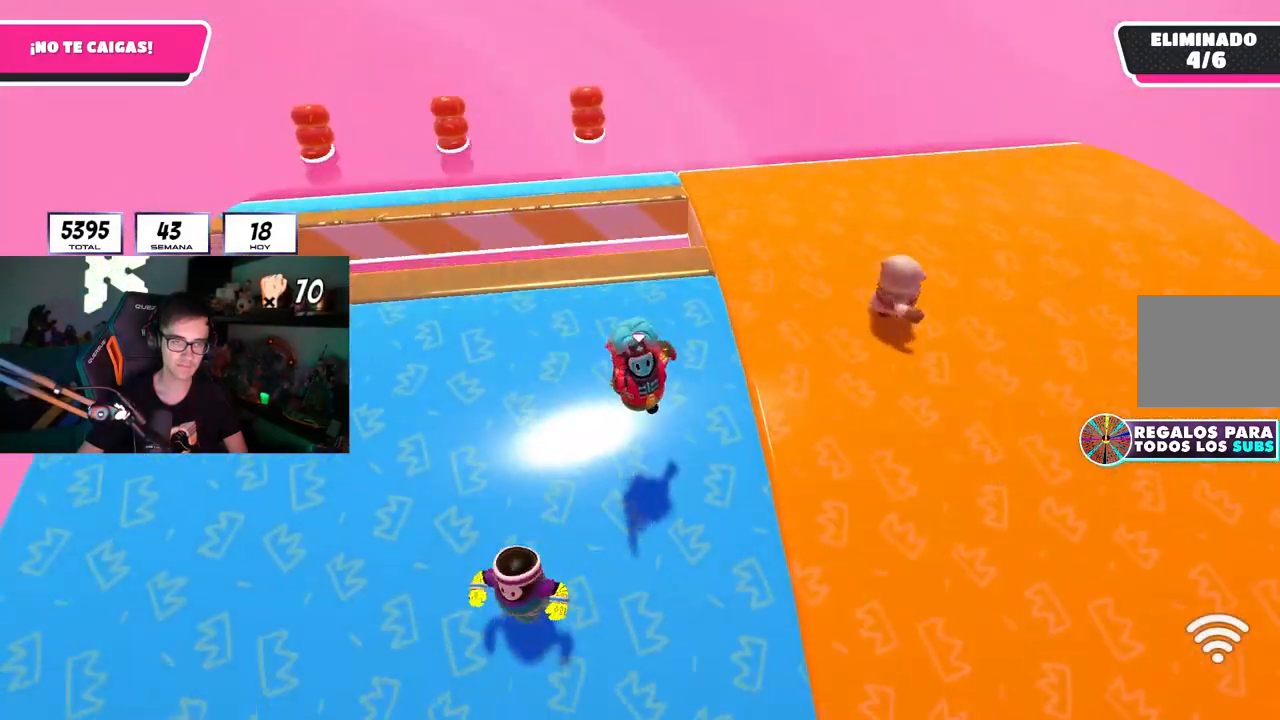
{"buttons": [], "left_stick": "right", "right_stick": "center", "events": [[150, "left_stick", "down-right"], [183, "CROSS", "down"], [333, "CROSS", "up"], [433, "left_stick", "right"]]}
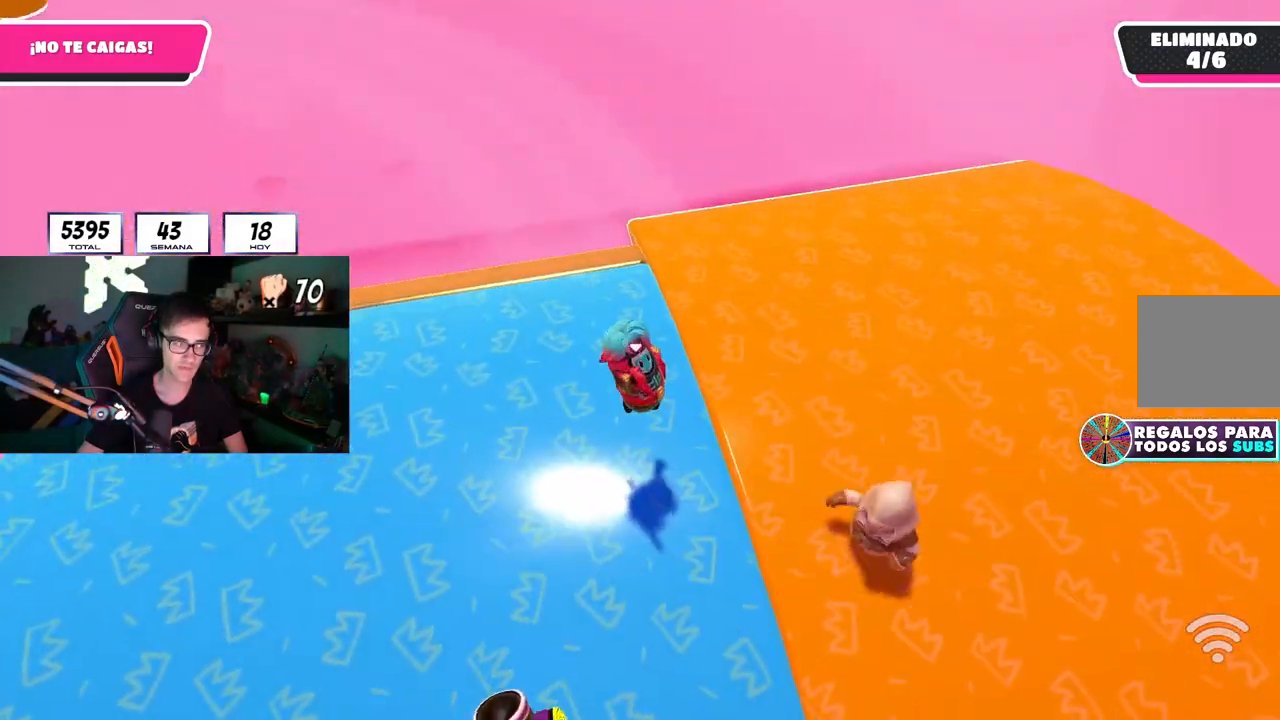
{"buttons": [], "left_stick": "up-right", "right_stick": "left", "events": [[50, "left_stick", "up-right"], [367, "right_stick", "left"]]}
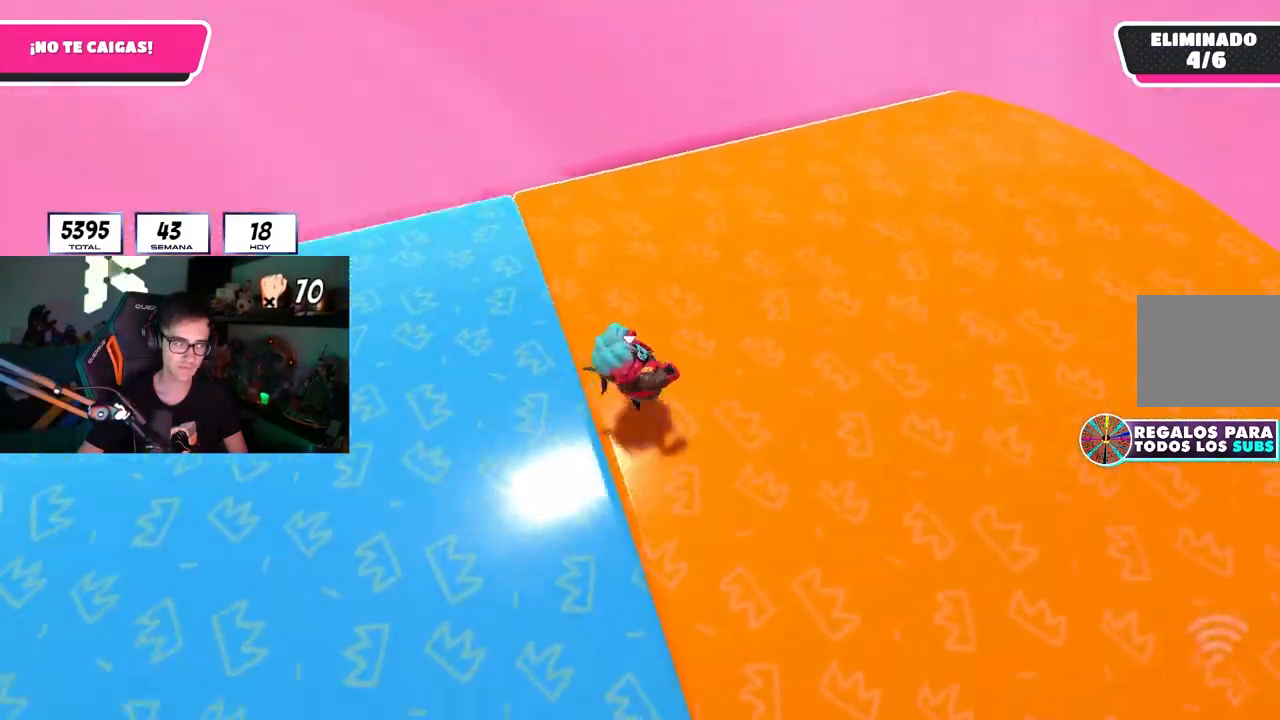
{"buttons": [], "left_stick": "up-right", "right_stick": "up-left", "events": [[483, "right_stick", "up-left"]]}
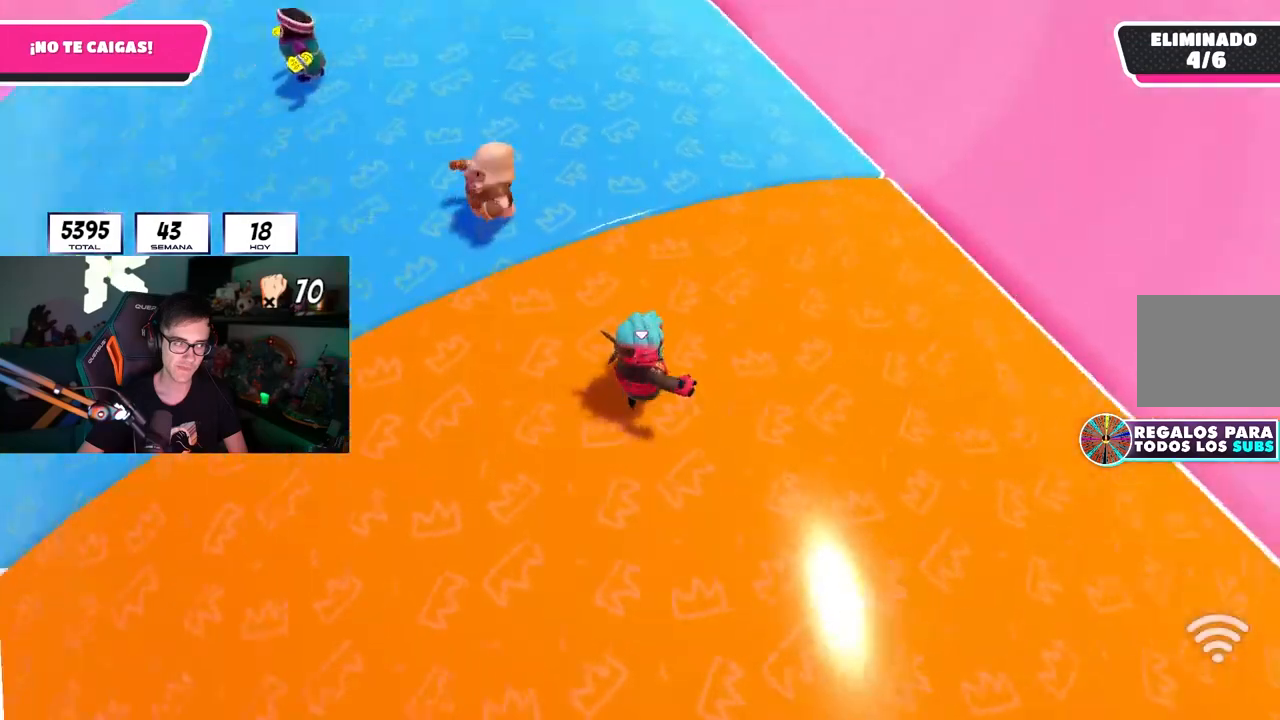
{"buttons": [], "left_stick": "up-right", "right_stick": "center", "events": [[100, "CROSS", "down"], [150, "right_stick", "center"], [233, "CROSS", "up"], [233, "left_stick", "down-right"], [317, "left_stick", "down-left"], [400, "left_stick", "center"], [450, "left_stick", "up-right"]]}
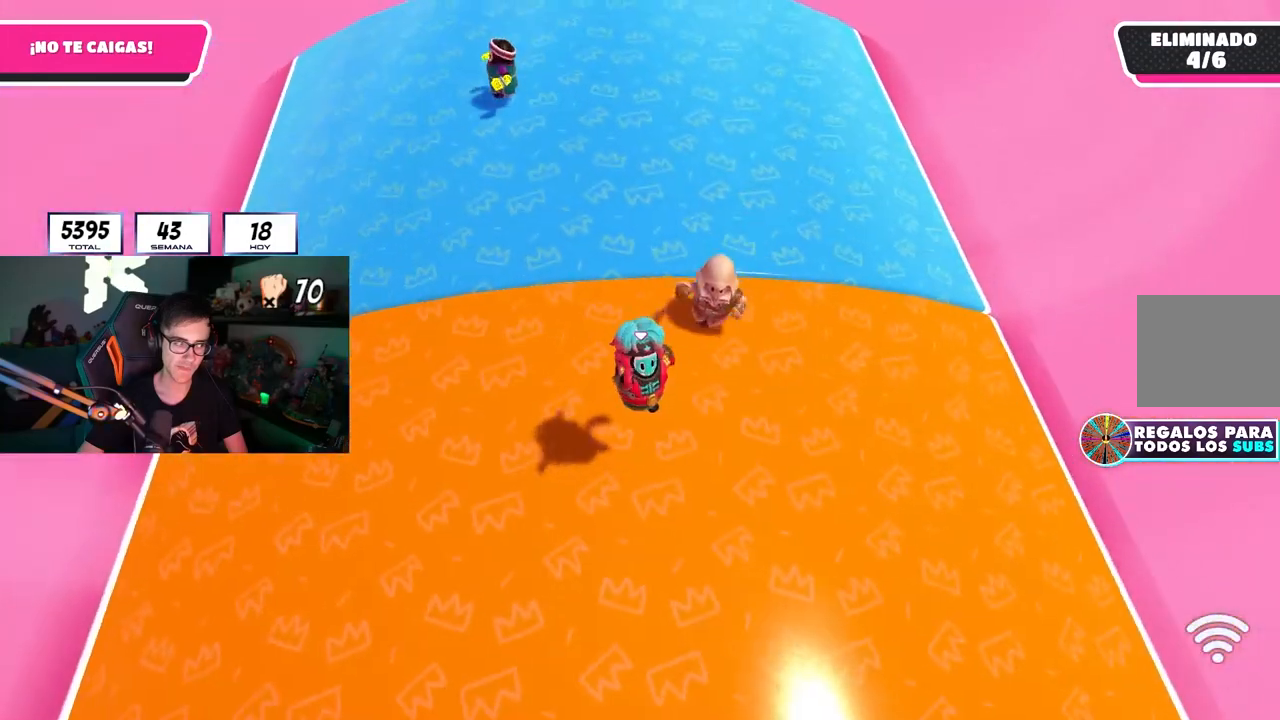
{"buttons": [], "left_stick": "up-right", "right_stick": "center", "events": [[183, "CROSS", "down"], [300, "CROSS", "up"], [367, "CROSS", "down"], [500, "CROSS", "up"]]}
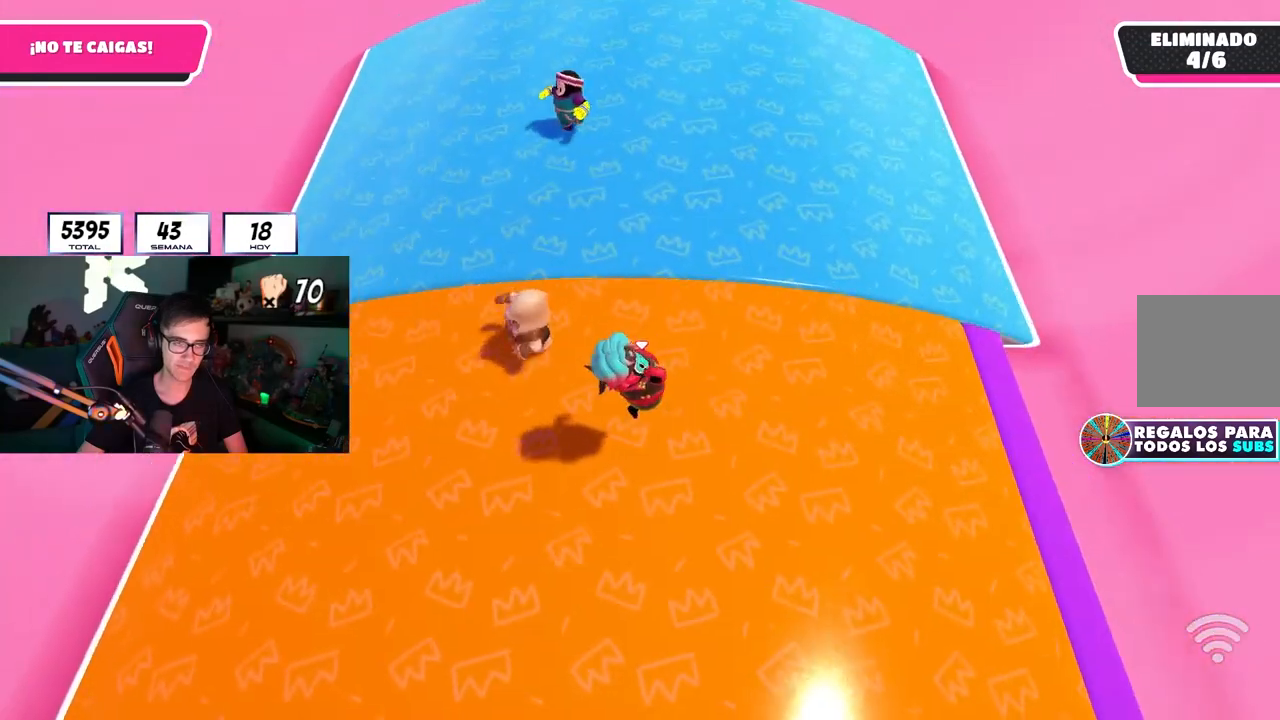
{"buttons": [], "left_stick": "up", "right_stick": "center", "events": [[117, "CROSS", "down"], [217, "CROSS", "up"], [250, "left_stick", "right"], [400, "left_stick", "up"]]}
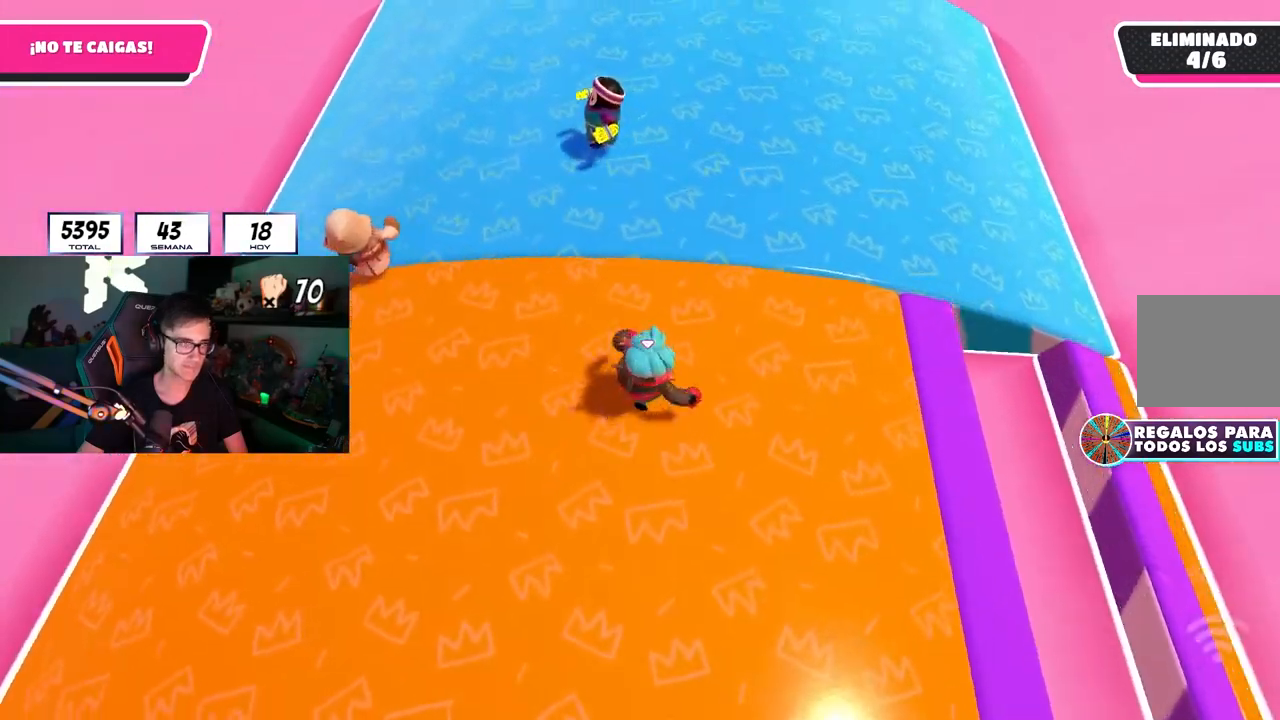
{"buttons": [], "left_stick": "down-right", "right_stick": "center", "events": [[283, "CROSS", "down"], [383, "CROSS", "up"], [417, "left_stick", "right"], [500, "left_stick", "down-right"]]}
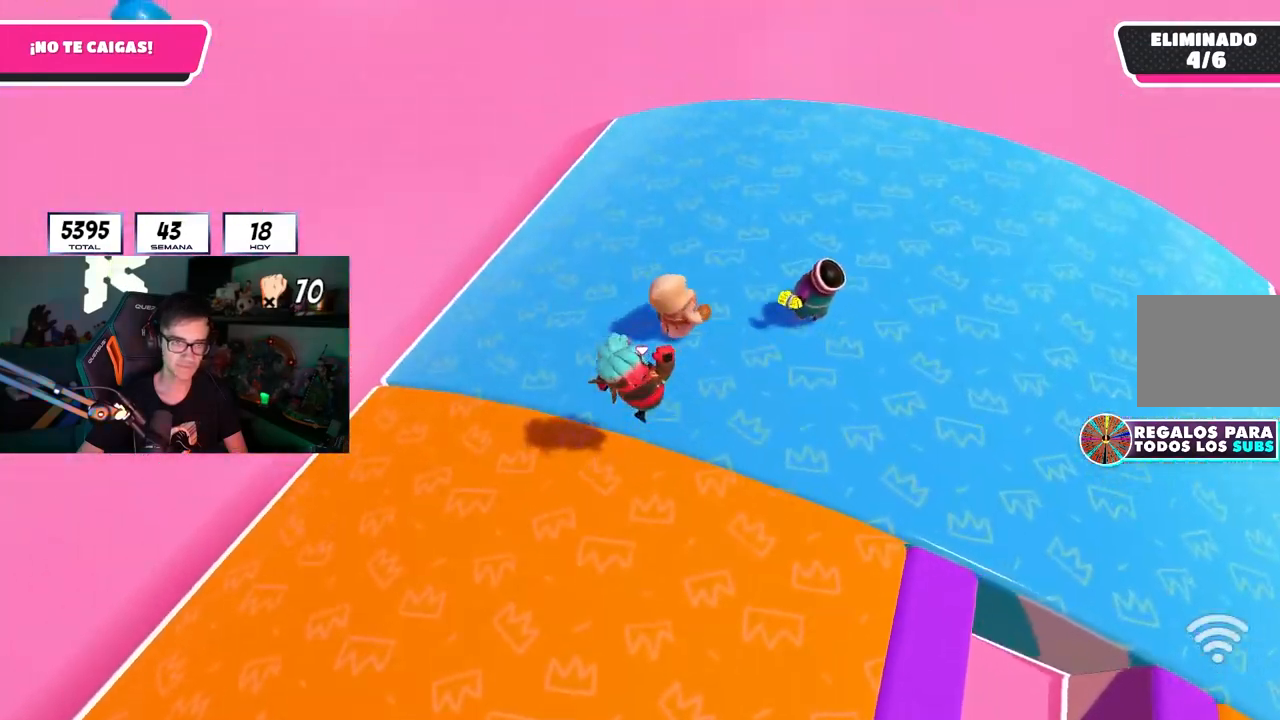
{"buttons": [], "left_stick": "up-right", "right_stick": "up-right", "events": [[17, "right_stick", "down-right"], [200, "right_stick", "right"], [217, "left_stick", "right"], [350, "left_stick", "up-right"], [467, "right_stick", "up-right"]]}
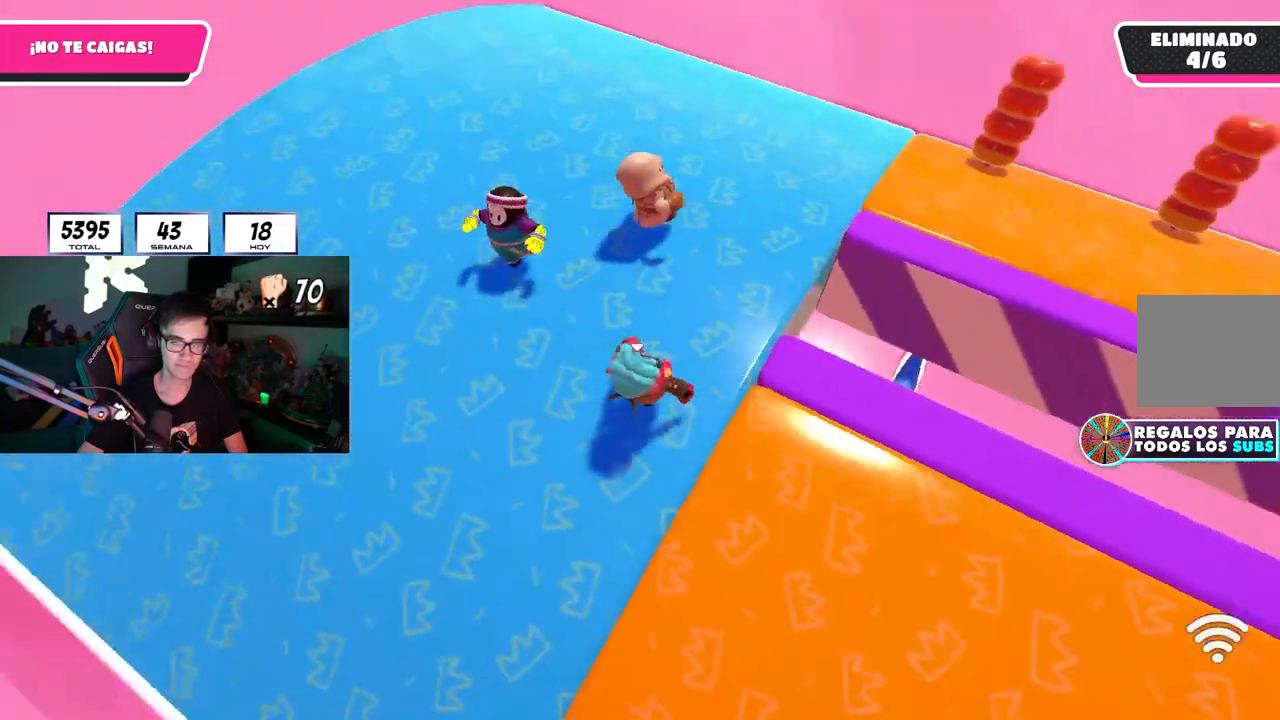
{"buttons": [], "left_stick": "down-right", "right_stick": "center", "events": [[300, "left_stick", "center"], [350, "left_stick", "down"], [417, "right_stick", "center"], [467, "left_stick", "down-right"]]}
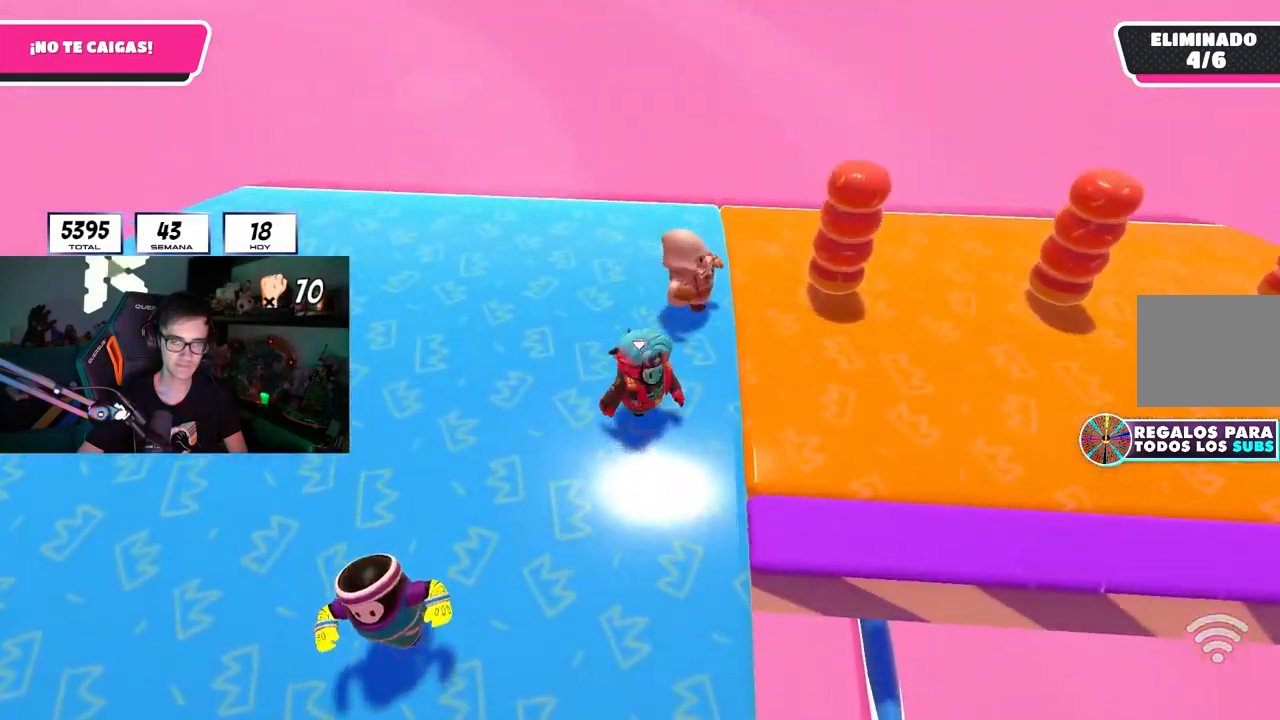
{"buttons": [], "left_stick": "down", "right_stick": "center", "events": [[133, "left_stick", "down-left"], [250, "left_stick", "center"], [317, "left_stick", "down-right"], [450, "left_stick", "down"]]}
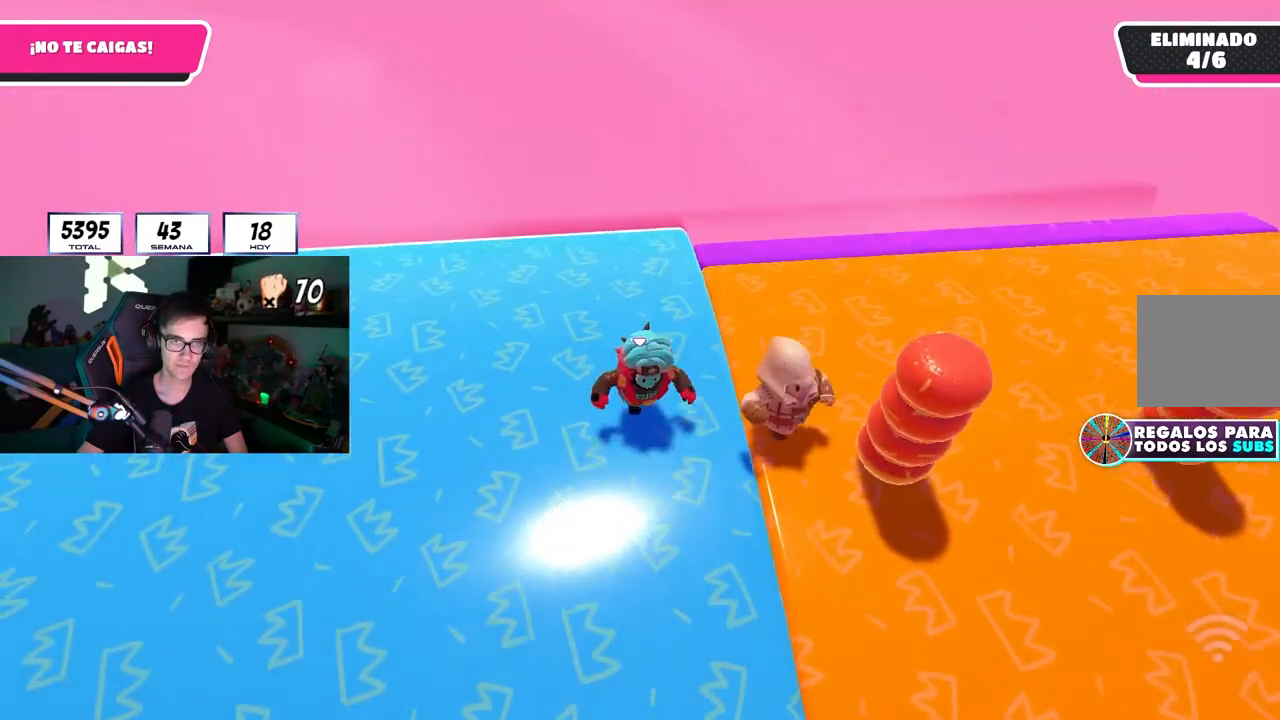
{"buttons": [], "left_stick": "down-right", "right_stick": "center", "events": [[333, "left_stick", "center"], [417, "R1", "down"], [467, "left_stick", "down-right"], [500, "R1", "up"]]}
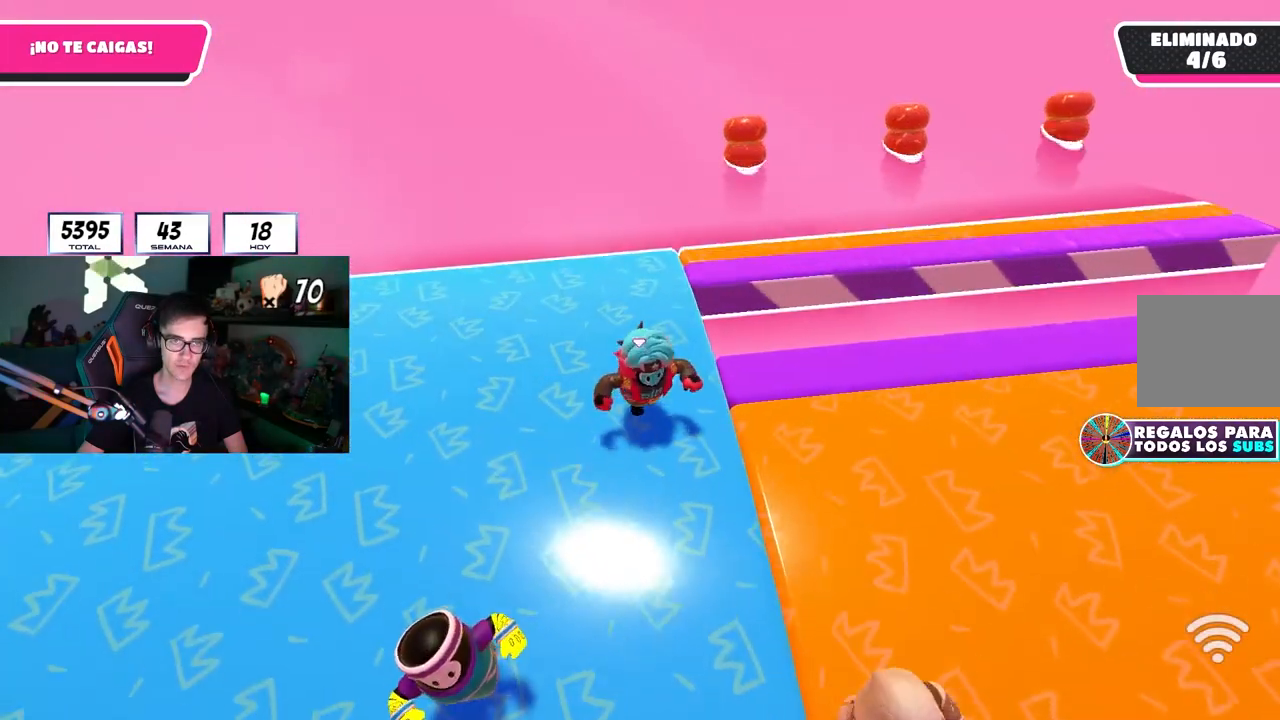
{"buttons": [], "left_stick": "up-right", "right_stick": "right"}
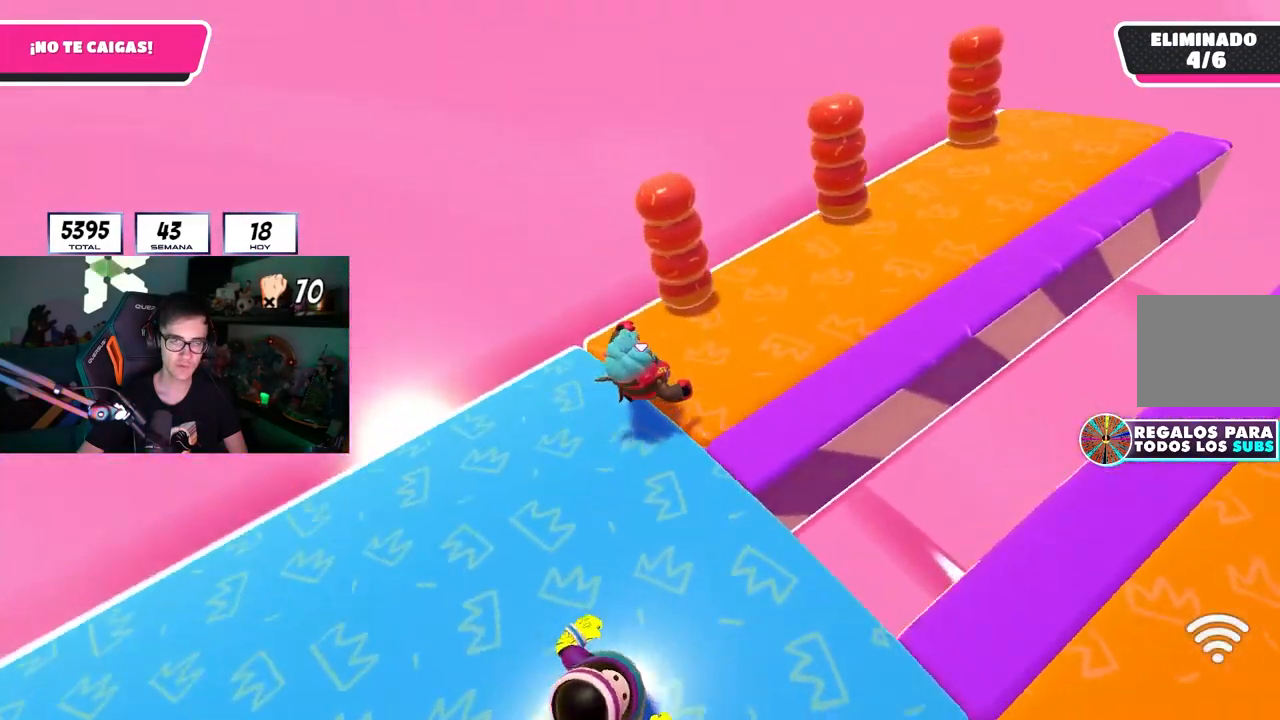
{"buttons": [], "left_stick": "up", "right_stick": "right", "events": [[333, "right_stick", "center"], [400, "left_stick", "center"], [417, "right_stick", "right"], [450, "left_stick", "up"]]}
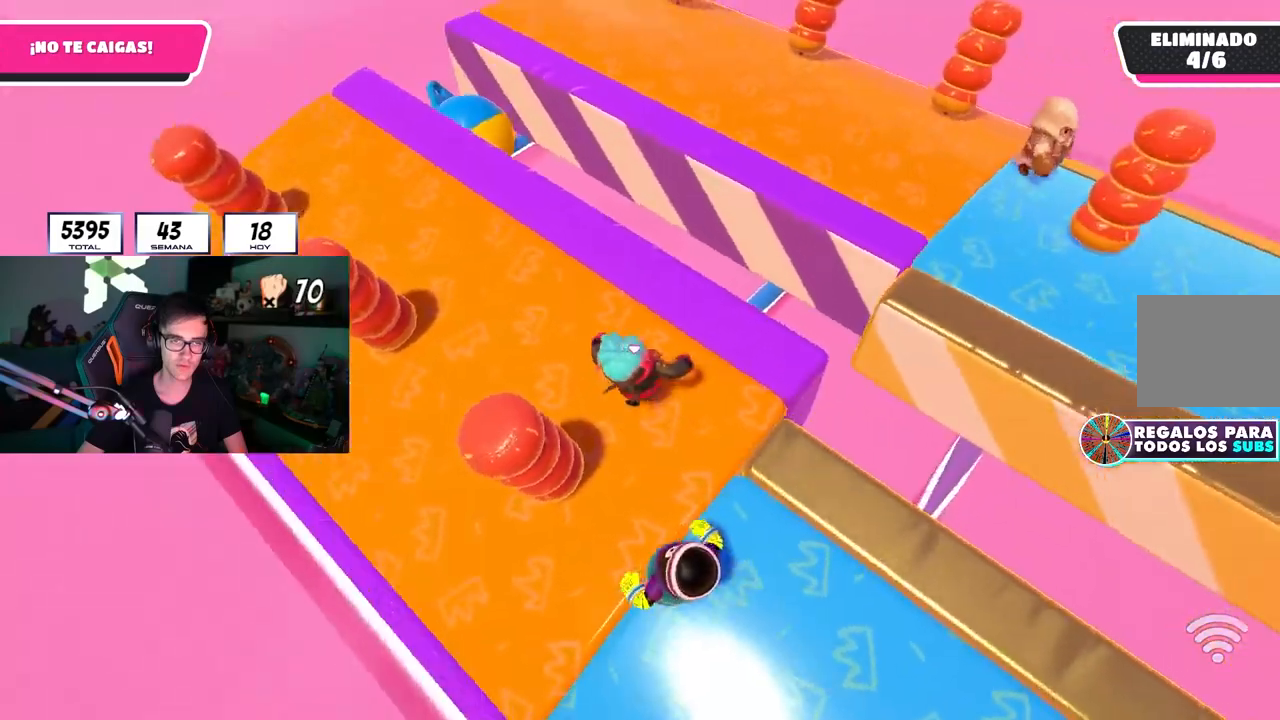
{"buttons": [], "left_stick": "up-right", "right_stick": "down-right", "events": [[100, "left_stick", "center"], [350, "left_stick", "up-right"], [400, "right_stick", "down-right"]]}
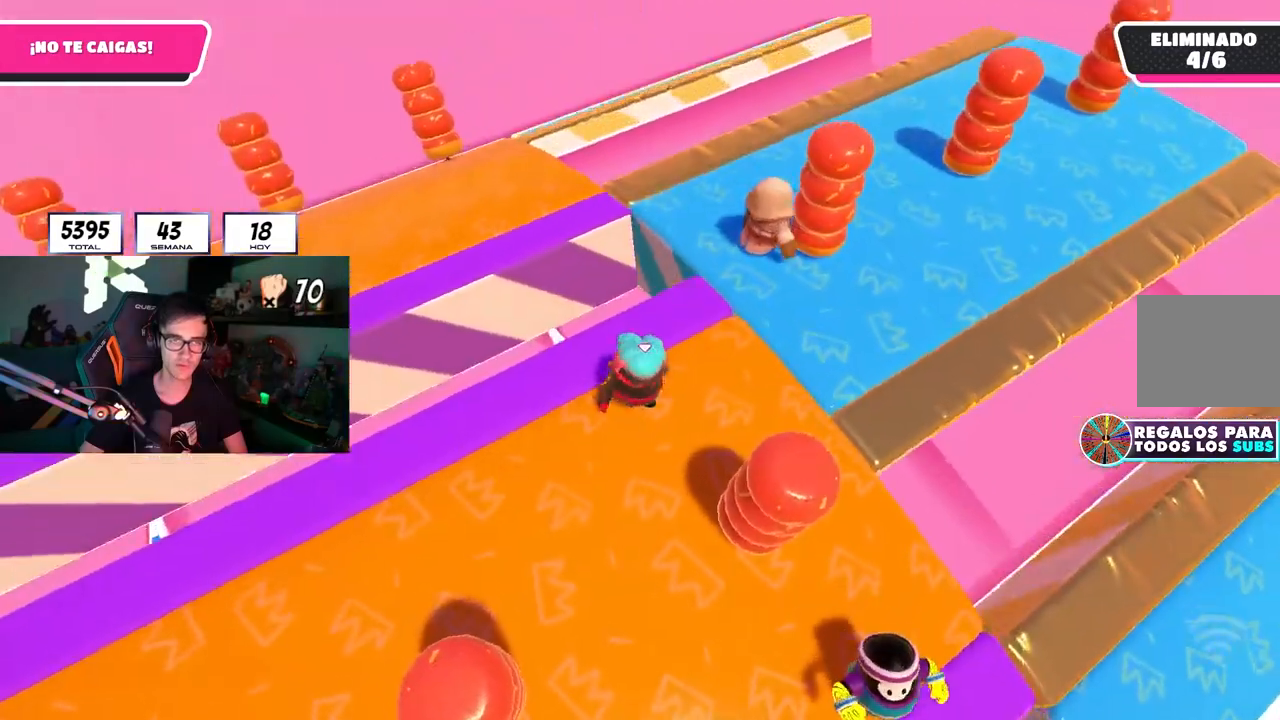
{"buttons": [], "left_stick": "up", "right_stick": "right", "events": [[67, "left_stick", "center"], [200, "left_stick", "up-right"], [367, "left_stick", "up"], [400, "right_stick", "right"]]}
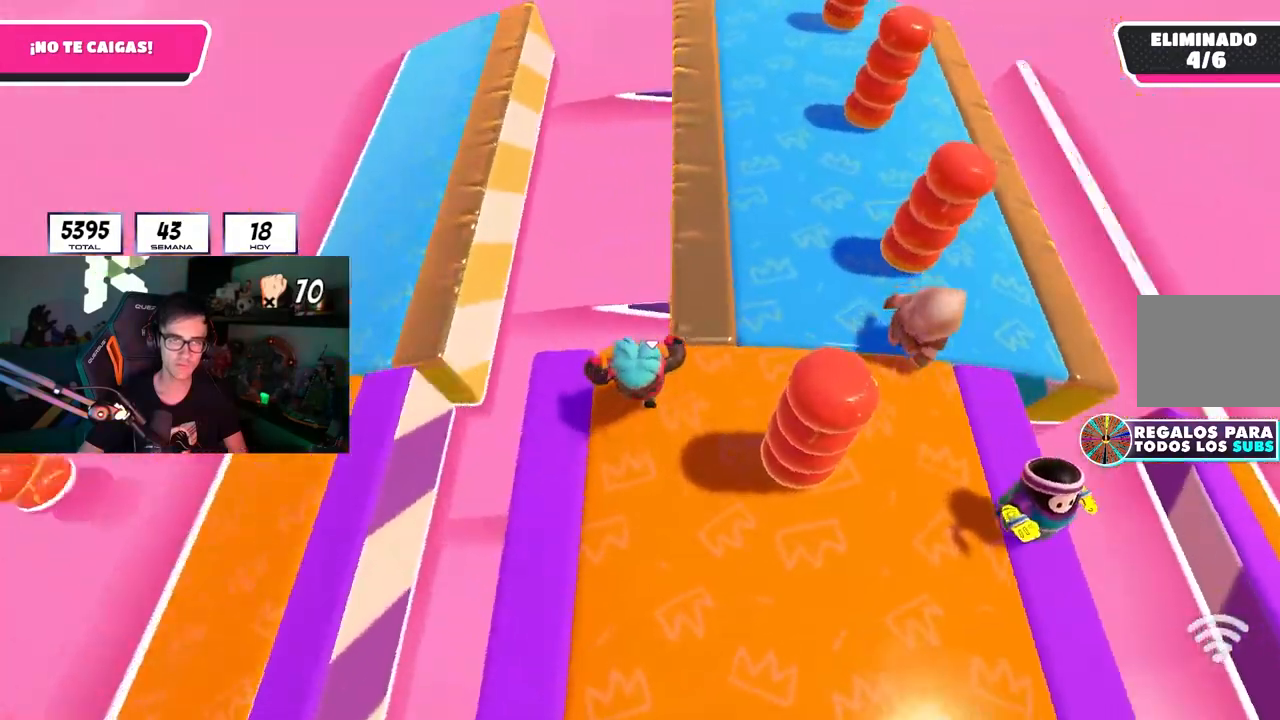
{"buttons": [], "left_stick": "up-right", "right_stick": "right", "events": [[100, "left_stick", "up-left"], [150, "CROSS", "down"], [150, "right_stick", "up-right"], [267, "CROSS", "up"], [283, "right_stick", "center"], [400, "right_stick", "right"], [433, "left_stick", "up-right"]]}
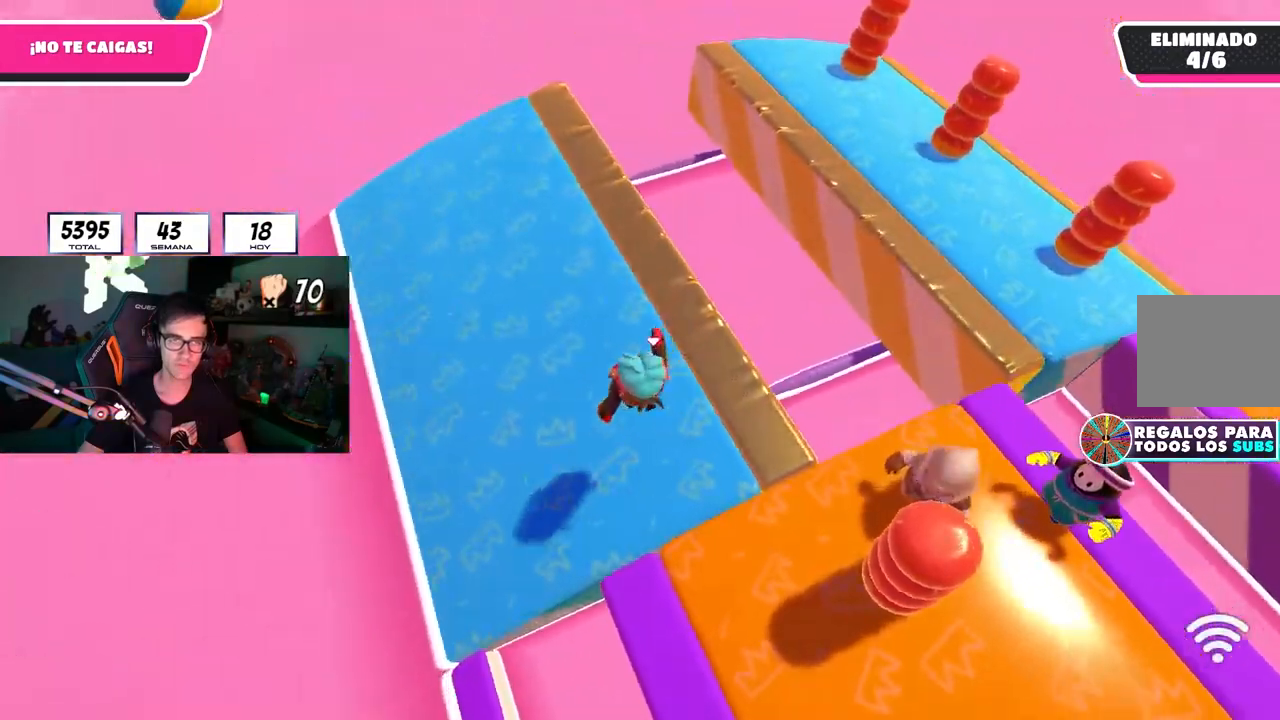
{"buttons": [], "left_stick": "up-right", "right_stick": "up-right", "events": [[150, "right_stick", "up-right"], [283, "R1", "down"], [367, "R1", "up"], [433, "R1", "down"], [483, "R1", "up"]]}
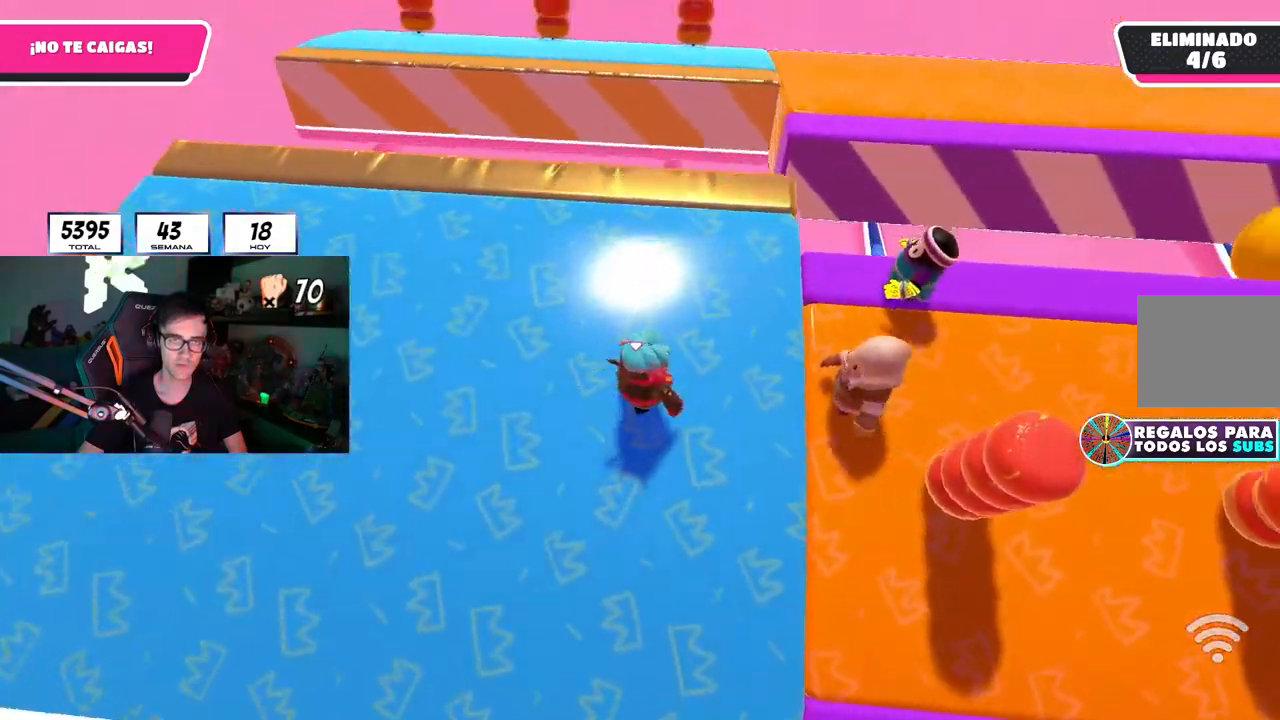
{"buttons": [], "left_stick": "center", "right_stick": "center", "events": [[17, "R1", "down"], [50, "R1", "up"], [117, "left_stick", "center"], [267, "left_stick", "up-left"], [367, "left_stick", "center"], [433, "right_stick", "center"]]}
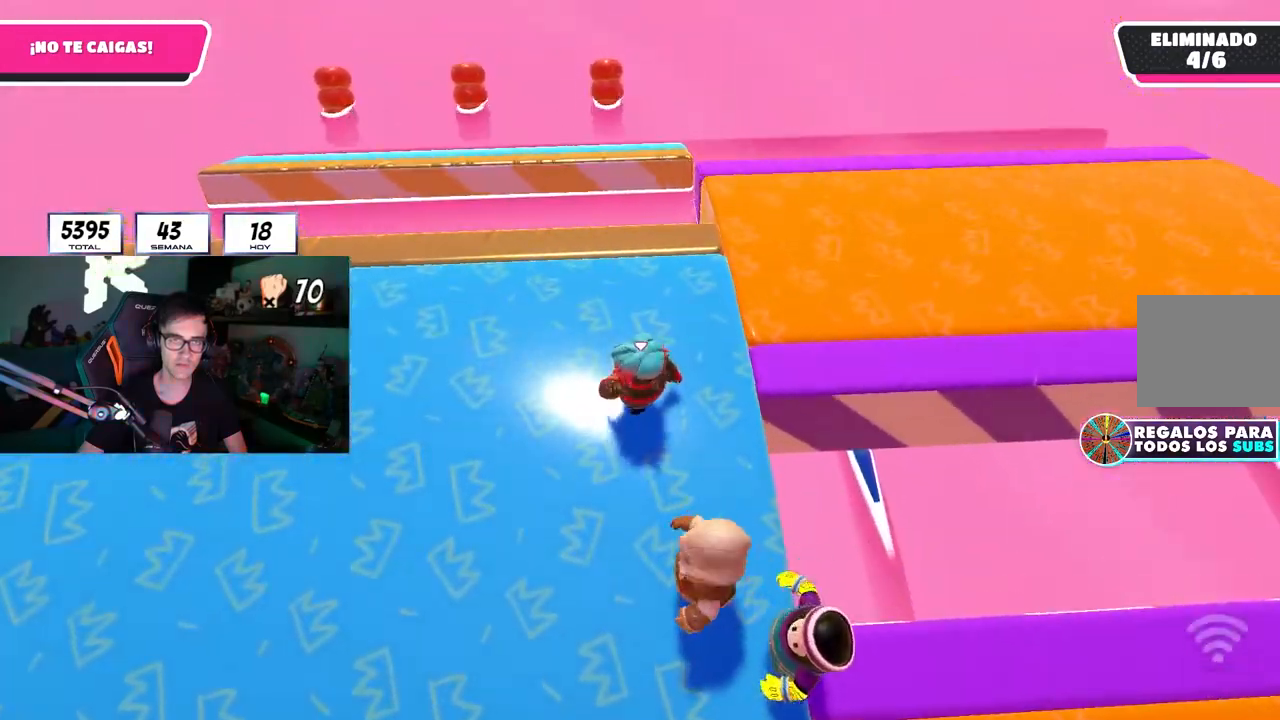
{"buttons": [], "left_stick": "up", "right_stick": "center", "events": [[17, "left_stick", "down-left"], [133, "left_stick", "center"], [200, "left_stick", "up-right"], [267, "left_stick", "right"], [383, "right_stick", "down-right"], [433, "left_stick", "center"], [467, "right_stick", "center"], [483, "left_stick", "up"]]}
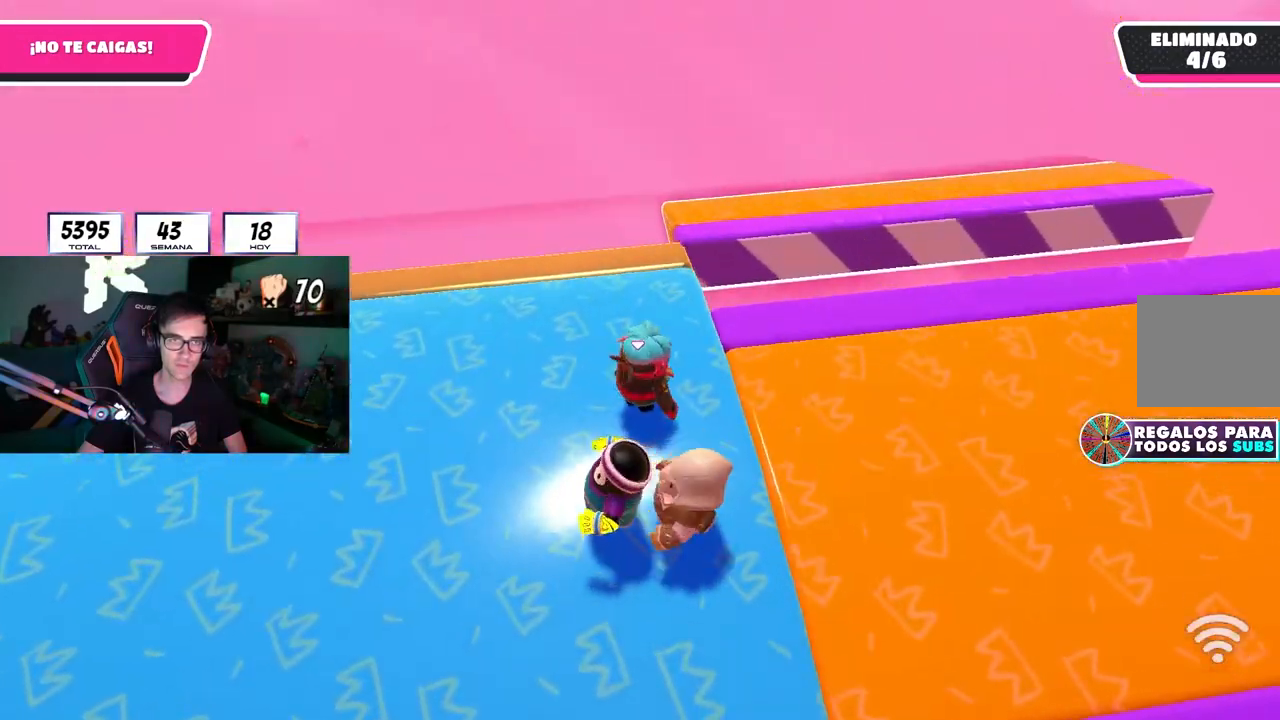
{"buttons": [], "left_stick": "up-right", "right_stick": "center", "events": [[67, "left_stick", "up-right"], [83, "R1", "down"], [217, "R1", "up"], [383, "R1", "down"], [500, "R1", "up"]]}
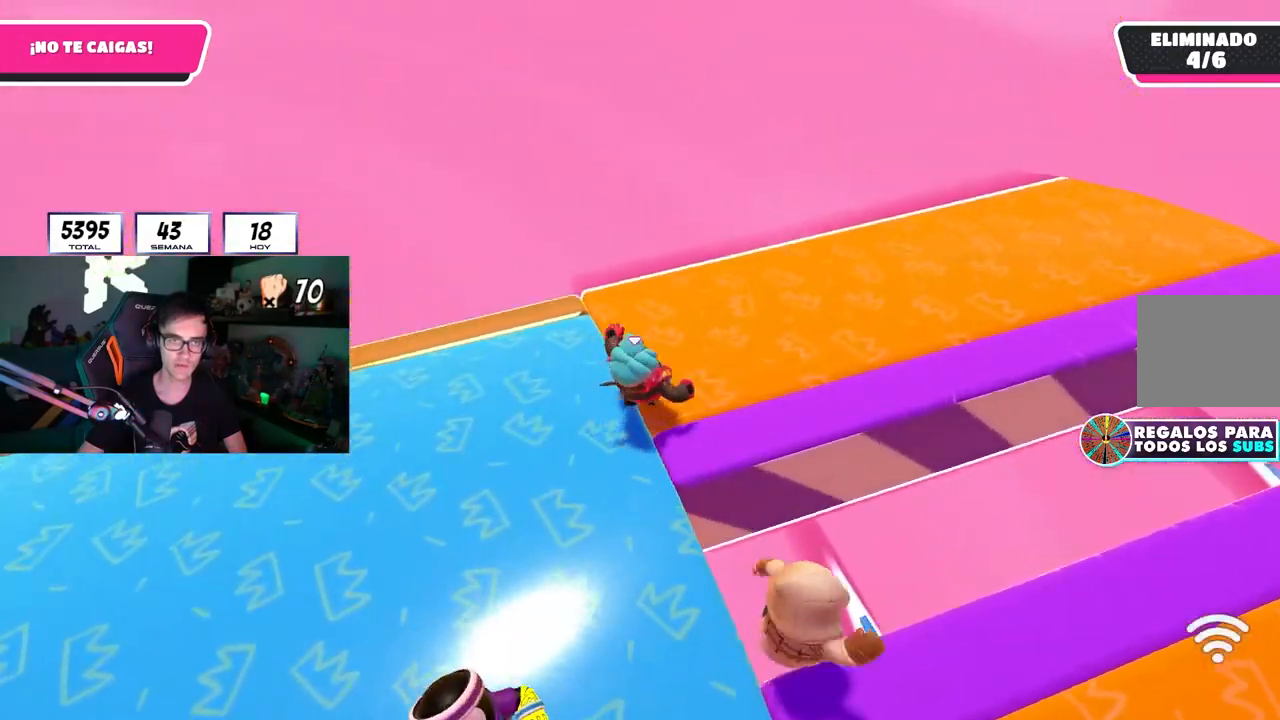
{"buttons": [], "left_stick": "up-right", "right_stick": "right", "events": [[33, "R1", "down"], [67, "R1", "up"], [200, "left_stick", "up-left"], [233, "R1", "down"], [333, "left_stick", "up"], [367, "right_stick", "right"], [433, "R1", "up"], [483, "left_stick", "up-right"]]}